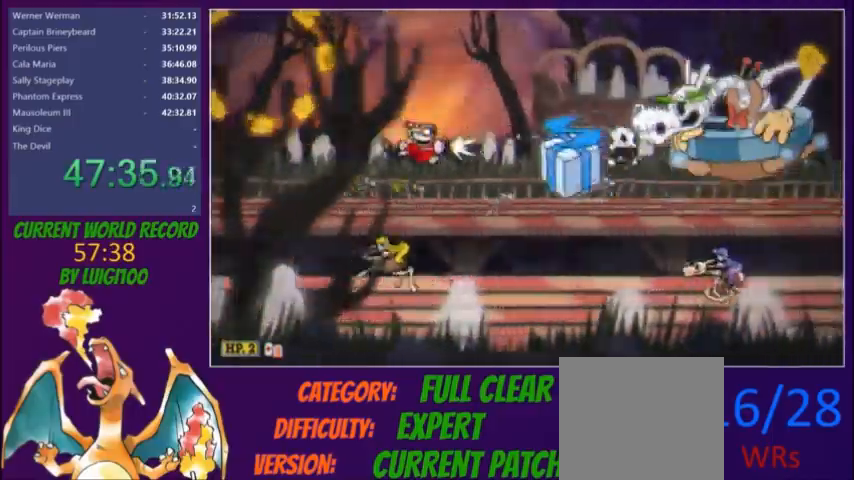
Gameplay with a controller (Xbox layout); each line is a JSON object with the inputs held at the frame after it. "button_events" lists button changes between this image and that frame as [ms after this image, input, new state], when the widget could be followed in between (sticks are given only as held states). Not read: L3 R3 left_stick right_stick.
{"buttons": ["L2"], "button_events": [[133, "DPAD_LEFT", "down"], [133, "DPAD_UP", "down"], [200, "DPAD_LEFT", "up"], [200, "DPAD_UP", "up"], [334, "DPAD_UP", "down"], [400, "DPAD_UP", "up"]]}
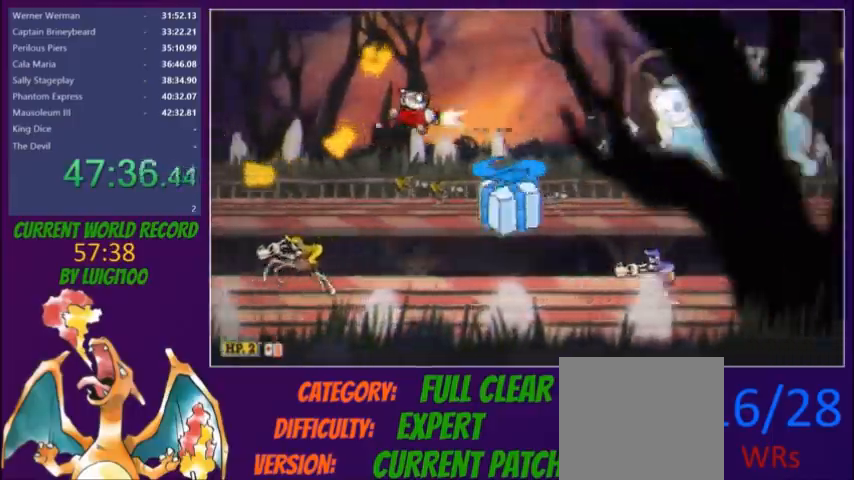
{"buttons": ["L2"], "button_events": [[166, "DPAD_LEFT", "down"], [233, "DPAD_LEFT", "up"], [367, "DPAD_LEFT", "down"], [433, "DPAD_LEFT", "up"]]}
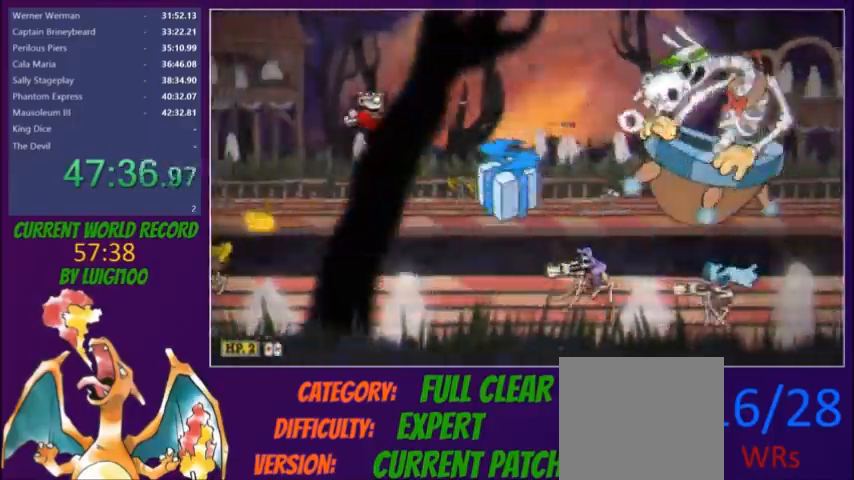
{"buttons": ["L2", "DPAD_UP", "DPAD_LEFT"], "button_events": [[200, "DPAD_LEFT", "down"], [300, "DPAD_LEFT", "up"], [467, "DPAD_LEFT", "down"], [467, "DPAD_UP", "down"]]}
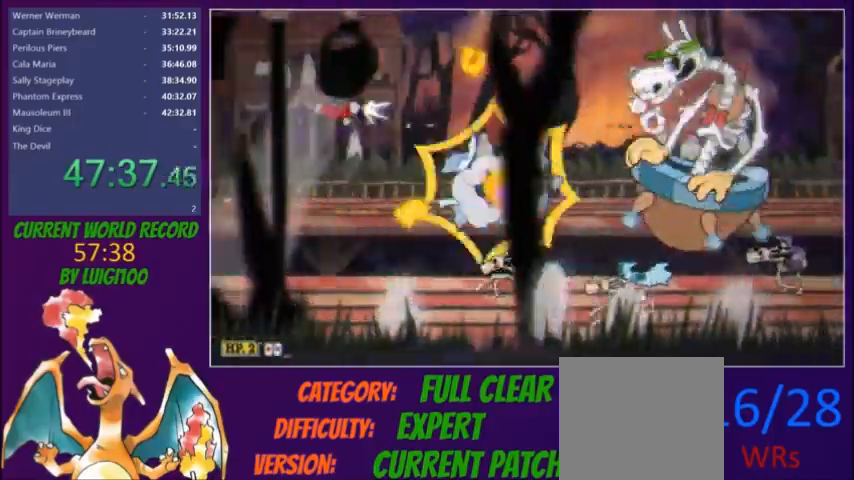
{"buttons": ["L2"], "button_events": [[34, "DPAD_UP", "up"], [67, "DPAD_LEFT", "up"], [267, "DPAD_LEFT", "down"], [368, "DPAD_LEFT", "up"]]}
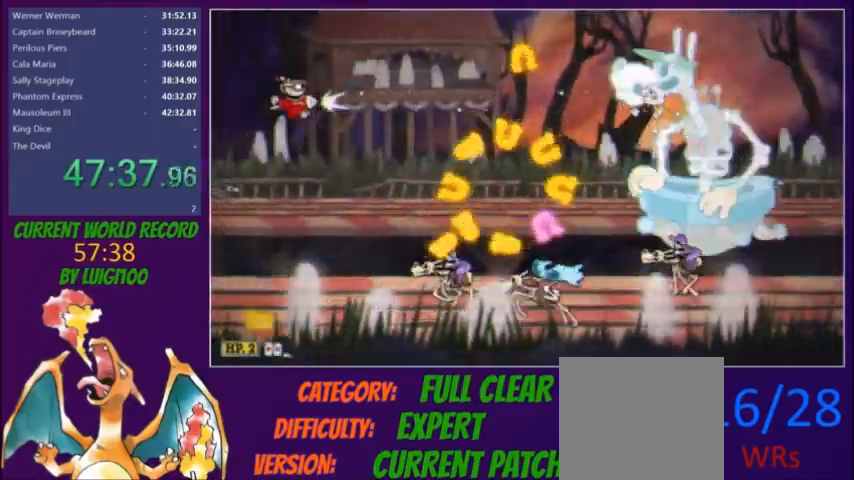
{"buttons": ["L2", "DPAD_LEFT"], "button_events": [[434, "DPAD_LEFT", "down"]]}
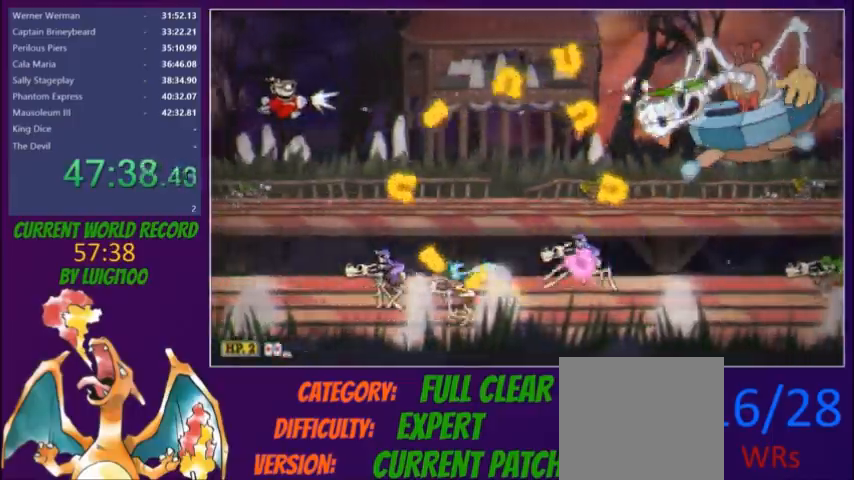
{"buttons": ["L2"], "button_events": [[34, "DPAD_LEFT", "up"], [200, "DPAD_DOWN", "down"], [267, "DPAD_DOWN", "up"]]}
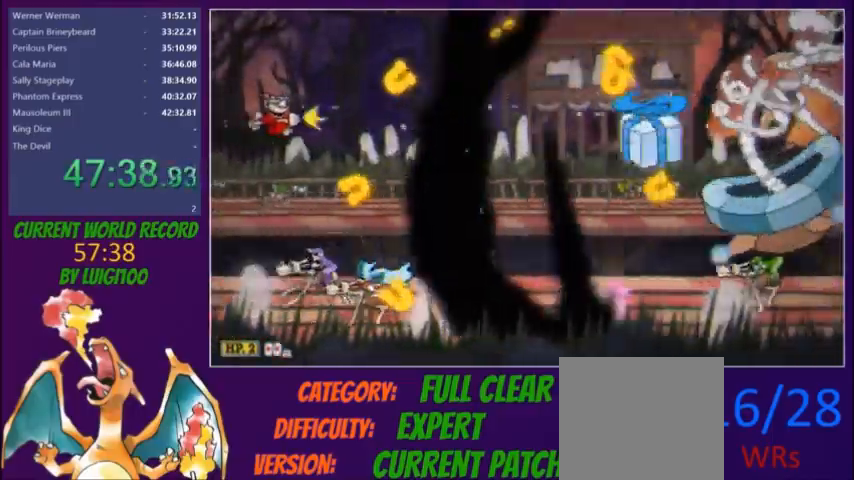
{"buttons": ["L2", "DPAD_DOWN"], "button_events": [[33, "DPAD_RIGHT", "down"], [133, "Y", "down"], [400, "Y", "up"], [433, "DPAD_DOWN", "down"], [467, "DPAD_RIGHT", "up"]]}
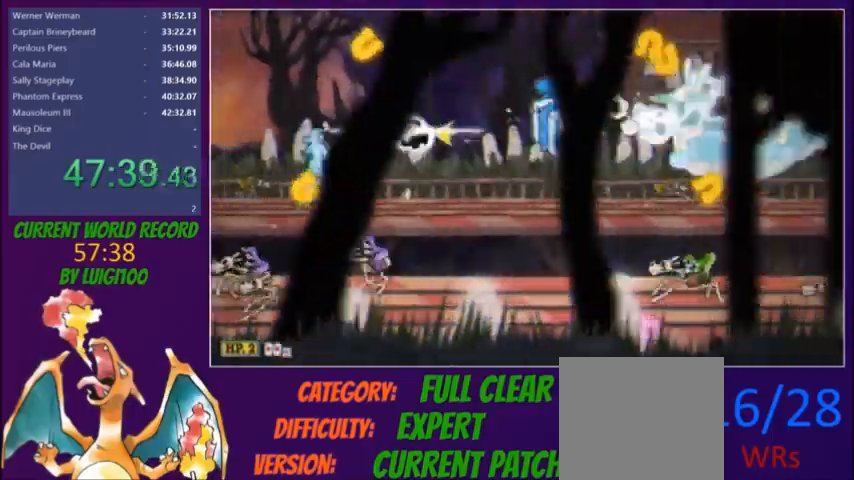
{"buttons": ["L2", "DPAD_LEFT"], "button_events": [[33, "DPAD_DOWN", "up"], [200, "DPAD_LEFT", "down"], [367, "DPAD_DOWN", "down"], [434, "DPAD_DOWN", "up"]]}
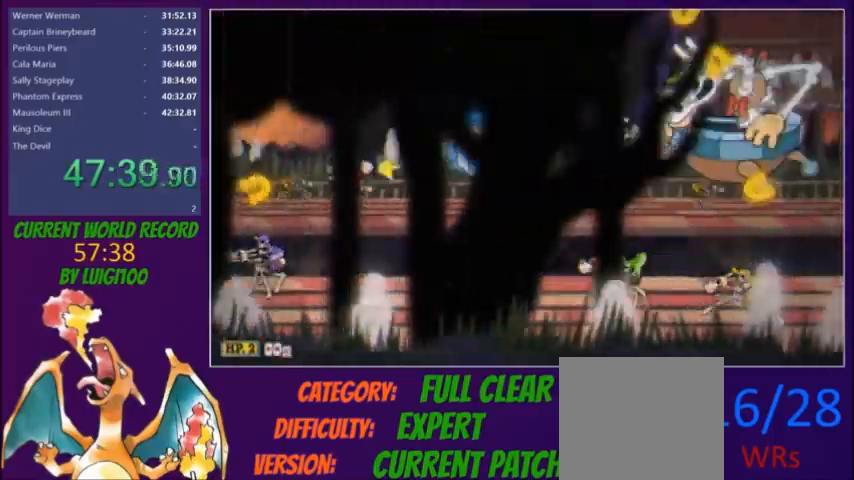
{"buttons": ["L2"], "button_events": [[33, "DPAD_LEFT", "up"], [200, "DPAD_LEFT", "down"], [333, "DPAD_UP", "down"], [433, "DPAD_UP", "up"], [467, "DPAD_LEFT", "up"]]}
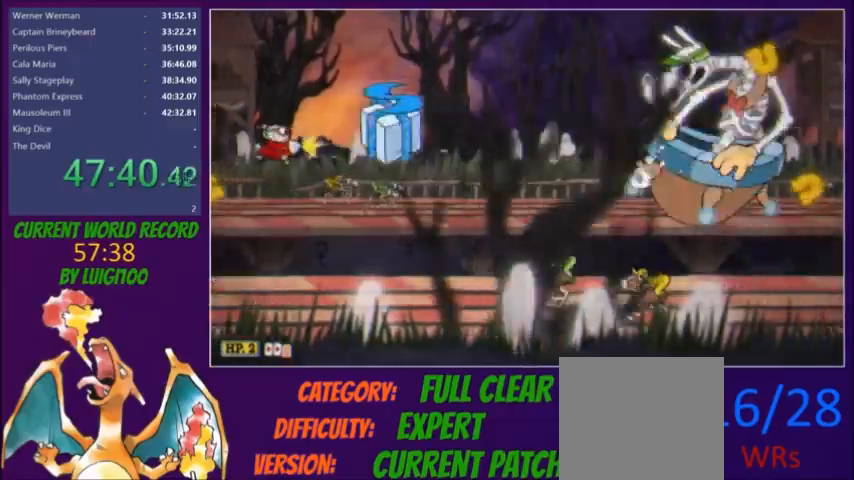
{"buttons": ["Y", "L2", "DPAD_RIGHT"], "button_events": [[34, "DPAD_UP", "down"], [300, "DPAD_RIGHT", "down"], [334, "DPAD_UP", "up"], [501, "Y", "down"]]}
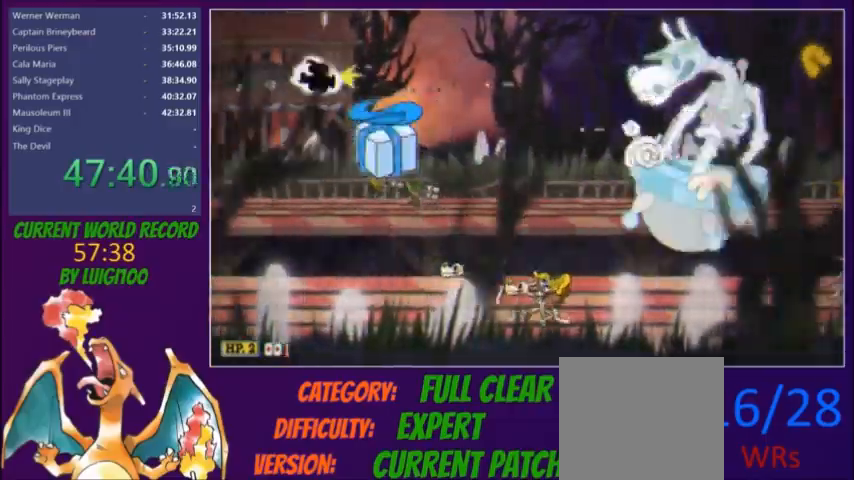
{"buttons": ["L2"], "button_events": [[233, "DPAD_DOWN", "down"], [333, "Y", "up"], [367, "DPAD_DOWN", "up"], [500, "DPAD_RIGHT", "up"]]}
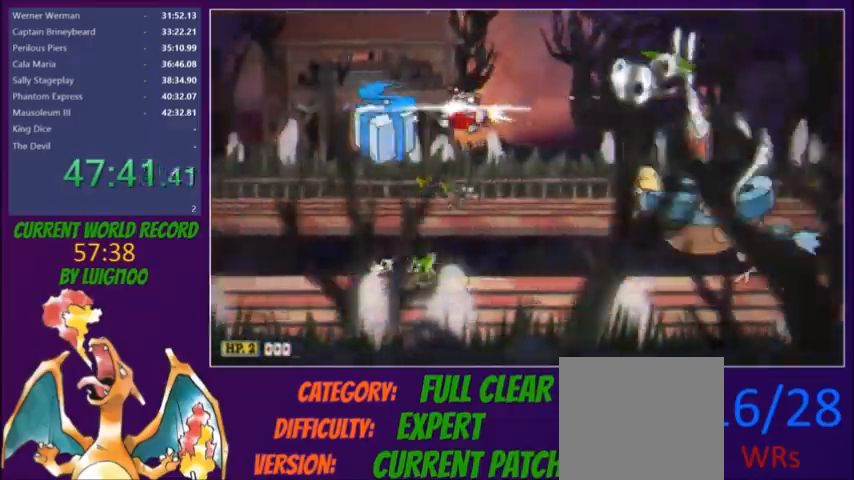
{"buttons": ["L2", "DPAD_UP"], "button_events": [[100, "DPAD_RIGHT", "down"], [200, "DPAD_RIGHT", "up"], [501, "DPAD_UP", "down"]]}
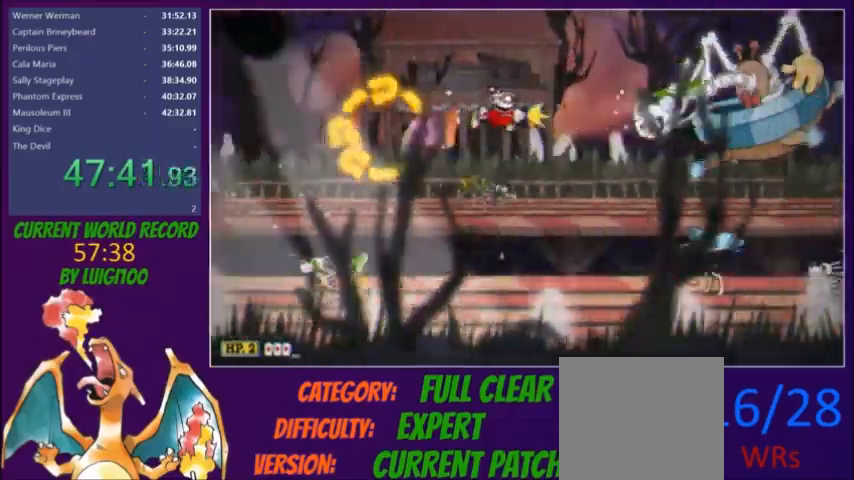
{"buttons": ["L2", "DPAD_LEFT"], "button_events": [[66, "DPAD_UP", "up"], [233, "DPAD_DOWN", "down"], [267, "R1", "down"], [300, "DPAD_LEFT", "down"], [400, "DPAD_DOWN", "up"], [400, "R1", "up"]]}
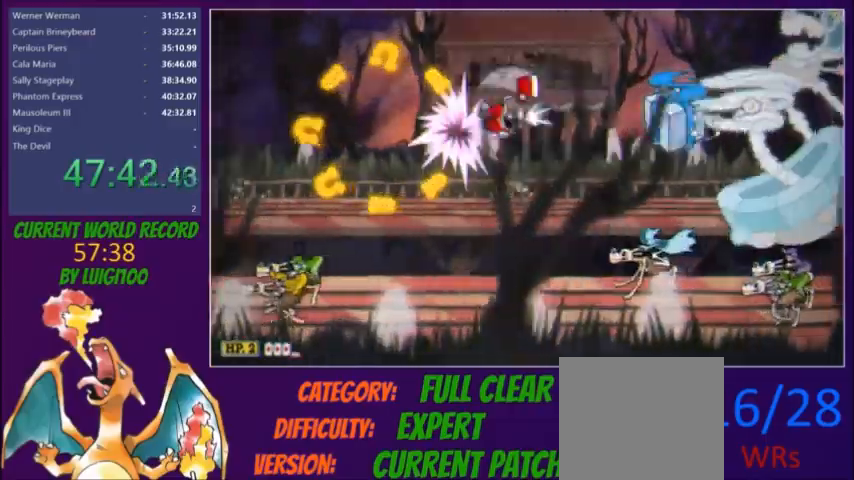
{"buttons": ["L2", "DPAD_LEFT"], "button_events": [[67, "DPAD_DOWN", "down"], [134, "DPAD_DOWN", "up"], [300, "DPAD_LEFT", "up"], [467, "DPAD_LEFT", "down"]]}
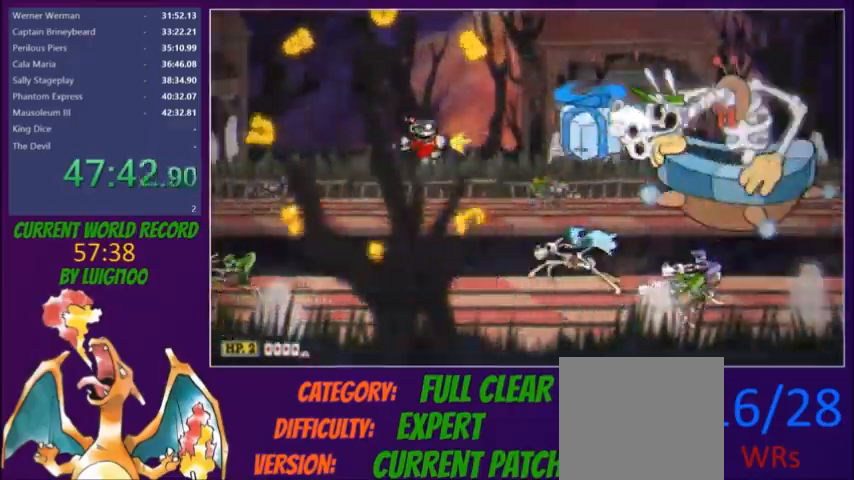
{"buttons": ["L2", "DPAD_LEFT"], "button_events": [[433, "DPAD_DOWN", "down"], [500, "DPAD_DOWN", "up"]]}
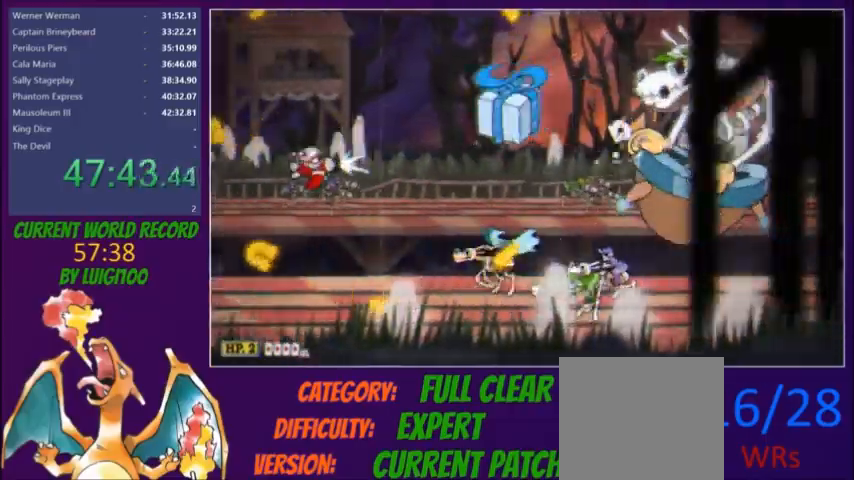
{"buttons": ["Y", "L2", "DPAD_RIGHT"], "button_events": [[34, "DPAD_LEFT", "up"], [200, "DPAD_RIGHT", "down"], [267, "Y", "down"]]}
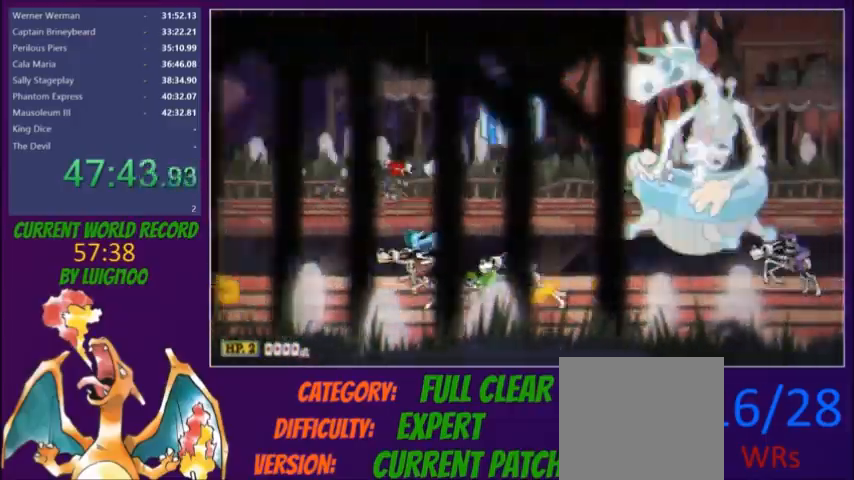
{"buttons": ["L2", "DPAD_UP", "DPAD_LEFT"], "button_events": [[133, "DPAD_DOWN", "down"], [267, "DPAD_DOWN", "up"], [267, "DPAD_RIGHT", "up"], [267, "Y", "up"], [467, "DPAD_LEFT", "down"], [467, "DPAD_UP", "down"]]}
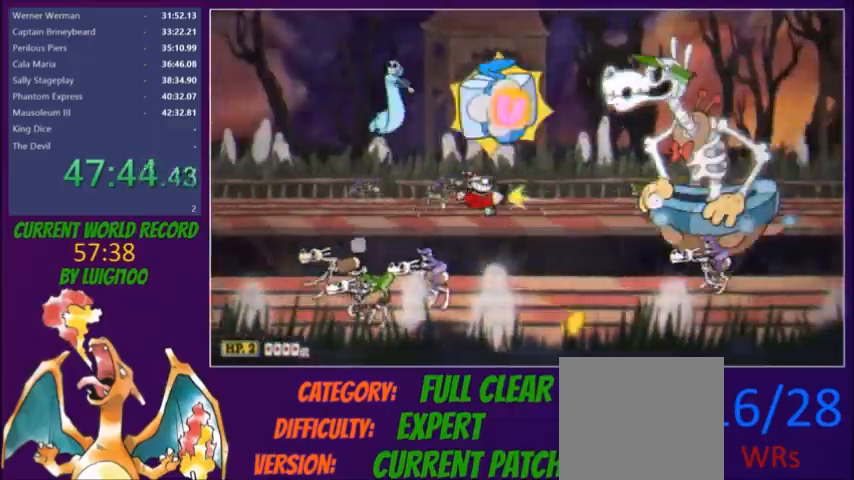
{"buttons": ["L2", "DPAD_LEFT"], "button_events": [[67, "DPAD_UP", "up"], [200, "DPAD_UP", "down"], [334, "DPAD_UP", "up"]]}
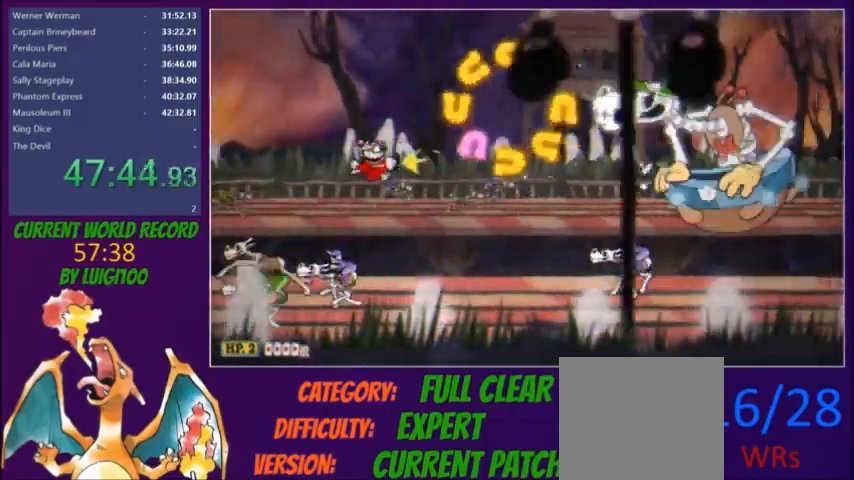
{"buttons": ["L2", "DPAD_RIGHT"], "button_events": [[33, "DPAD_LEFT", "up"], [133, "DPAD_RIGHT", "down"], [200, "R1", "down"], [333, "R1", "up"]]}
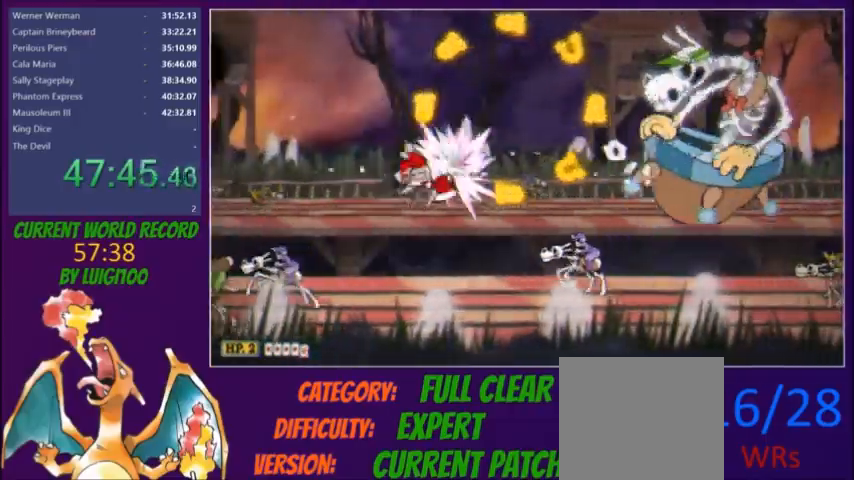
{"buttons": ["L2", "DPAD_RIGHT"], "button_events": [[34, "DPAD_UP", "down"], [134, "DPAD_UP", "up"], [200, "DPAD_UP", "down"], [300, "DPAD_UP", "up"]]}
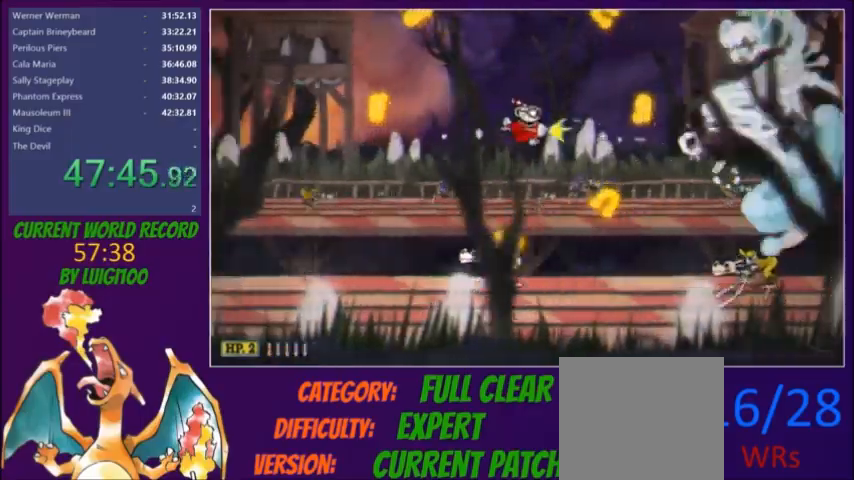
{"buttons": ["L2", "DPAD_DOWN", "DPAD_RIGHT"], "button_events": [[133, "A", "down"], [200, "A", "up"], [500, "DPAD_DOWN", "down"]]}
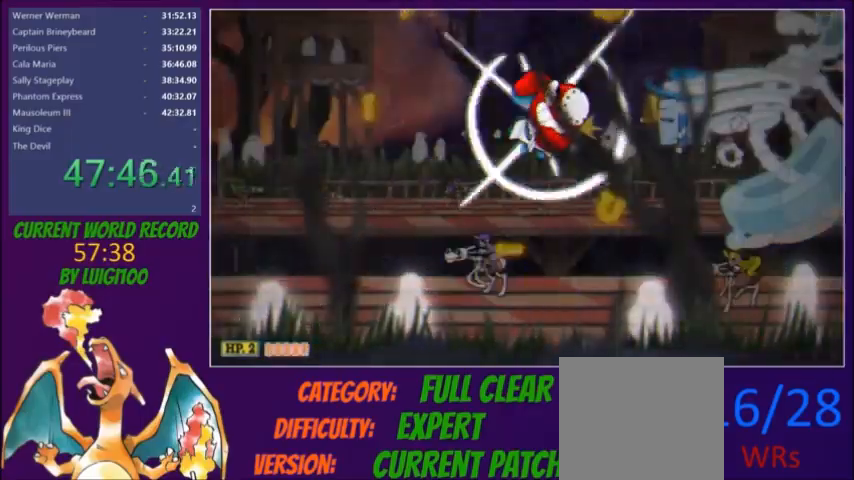
{"buttons": ["L2", "DPAD_DOWN", "DPAD_RIGHT"], "button_events": []}
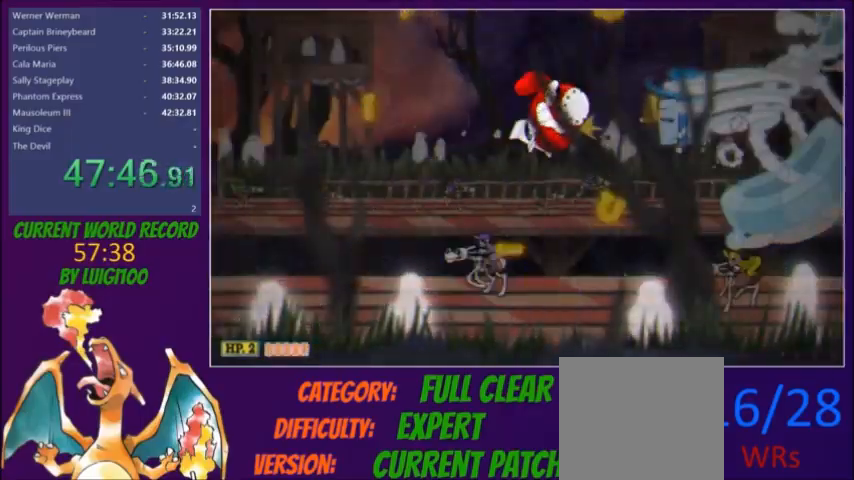
{"buttons": ["L2", "DPAD_RIGHT"], "button_events": [[333, "DPAD_RIGHT", "up"], [467, "DPAD_RIGHT", "down"], [500, "DPAD_DOWN", "up"]]}
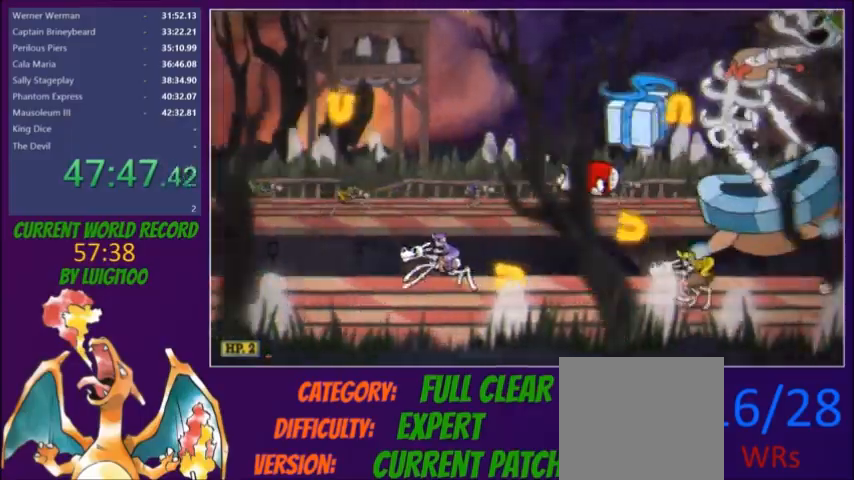
{"buttons": ["L2", "DPAD_RIGHT"], "button_events": [[234, "DPAD_UP", "down"], [401, "DPAD_UP", "up"]]}
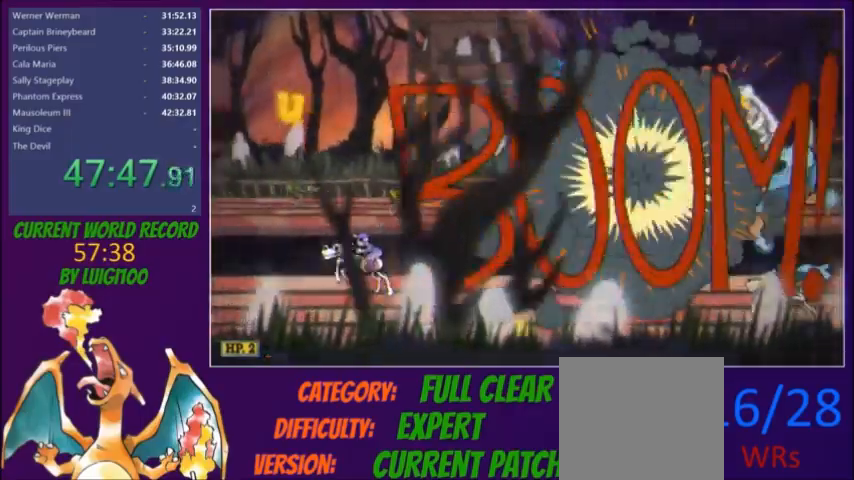
{"buttons": ["L2", "DPAD_UP", "DPAD_LEFT"], "button_events": [[66, "DPAD_RIGHT", "up"], [66, "DPAD_UP", "down"], [166, "DPAD_RIGHT", "down"], [200, "DPAD_UP", "up"], [233, "R1", "down"], [333, "R1", "up"], [467, "DPAD_RIGHT", "up"], [500, "DPAD_LEFT", "down"], [500, "DPAD_UP", "down"]]}
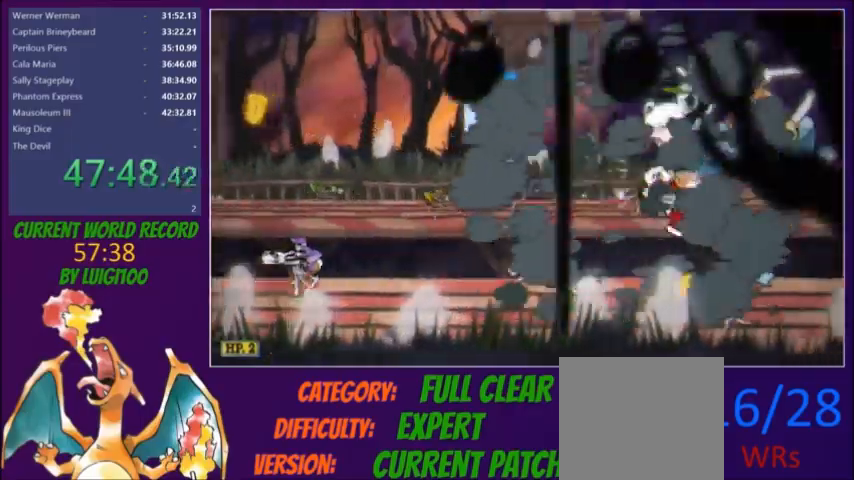
{"buttons": ["L2", "DPAD_UP", "DPAD_LEFT"], "button_events": [[100, "DPAD_LEFT", "up"], [100, "DPAD_RIGHT", "down"], [100, "DPAD_UP", "up"], [234, "R1", "down"], [367, "DPAD_RIGHT", "up"], [367, "R1", "up"], [401, "DPAD_LEFT", "down"], [401, "DPAD_UP", "down"]]}
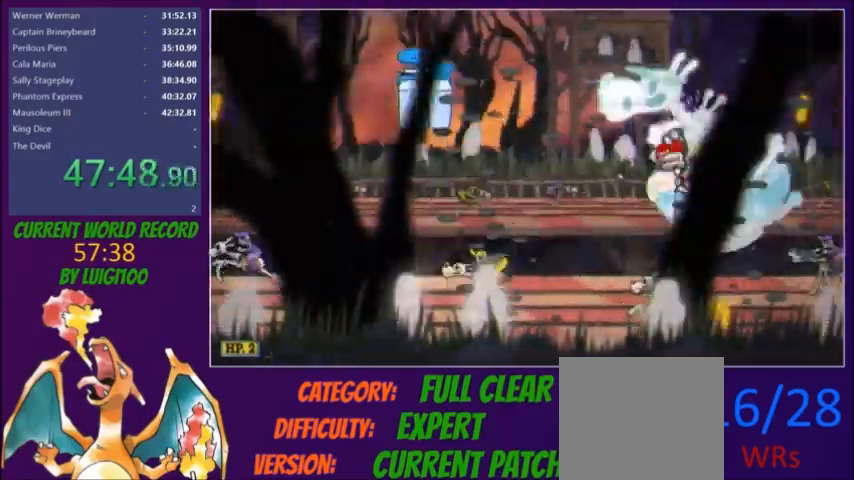
{"buttons": ["L2", "DPAD_DOWN"], "button_events": [[66, "DPAD_LEFT", "up"], [100, "DPAD_RIGHT", "down"], [100, "DPAD_UP", "up"], [200, "R1", "down"], [267, "DPAD_RIGHT", "up"], [300, "DPAD_LEFT", "down"], [300, "R1", "up"], [433, "DPAD_DOWN", "down"], [433, "DPAD_LEFT", "up"]]}
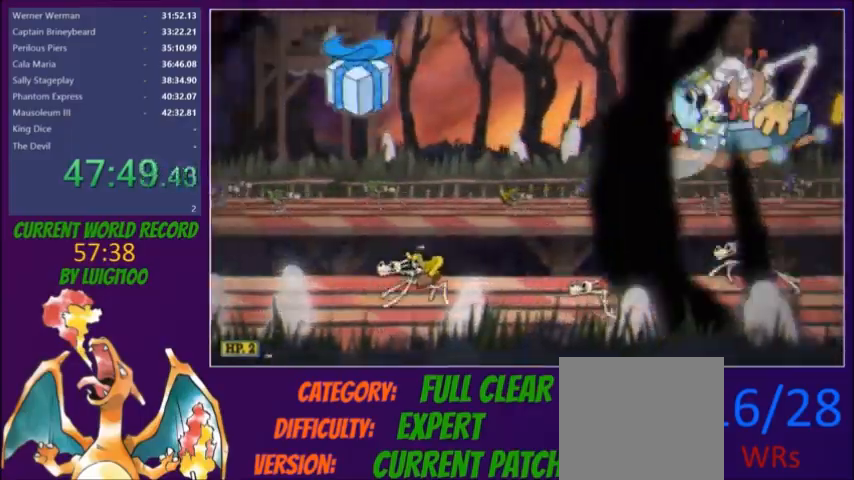
{"buttons": ["L2", "DPAD_LEFT"], "button_events": [[33, "DPAD_LEFT", "down"], [67, "DPAD_DOWN", "up"]]}
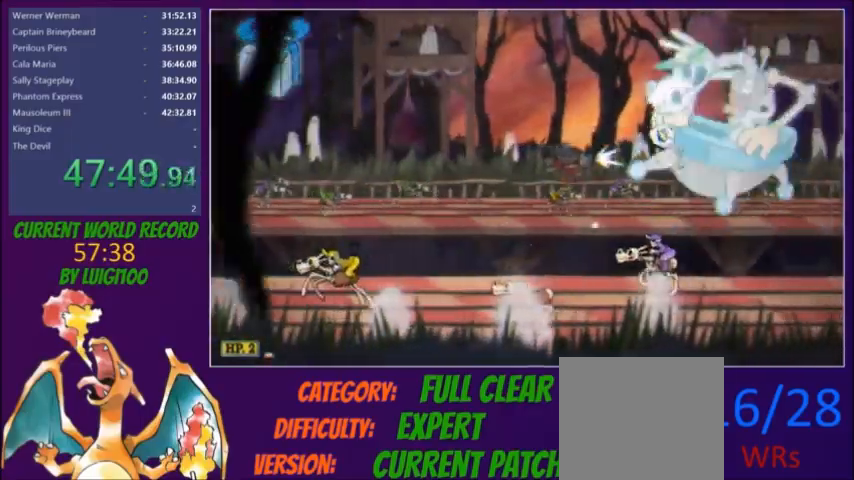
{"buttons": ["L2", "DPAD_LEFT"], "button_events": [[166, "DPAD_LEFT", "up"], [166, "DPAD_UP", "down"], [267, "DPAD_UP", "up"], [500, "DPAD_LEFT", "down"]]}
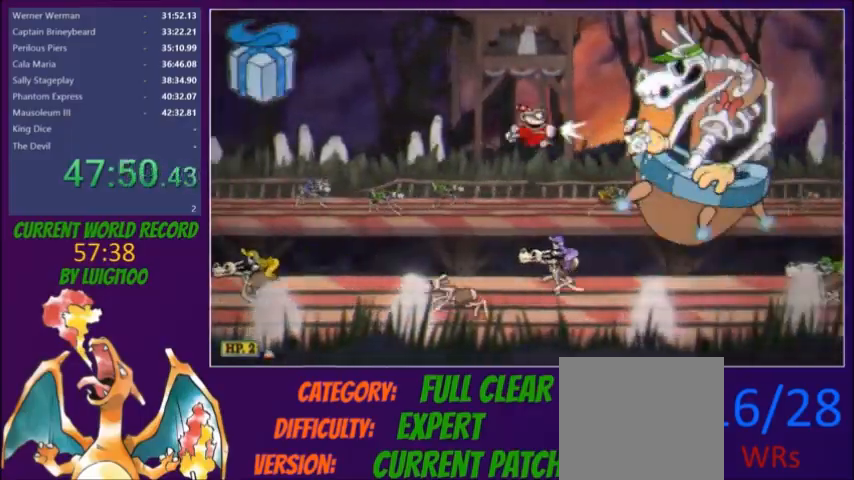
{"buttons": ["L2"], "button_events": [[100, "DPAD_LEFT", "up"]]}
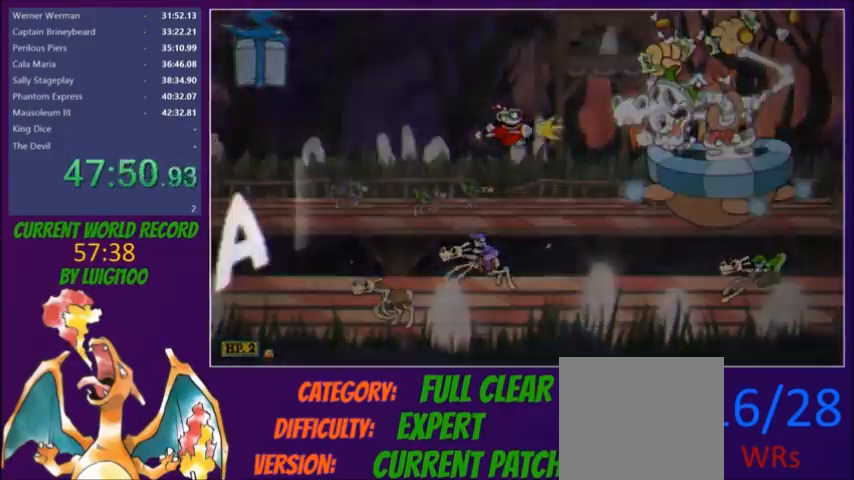
{"buttons": [], "button_events": [[33, "DPAD_LEFT", "down"], [100, "DPAD_LEFT", "up"], [467, "L2", "up"]]}